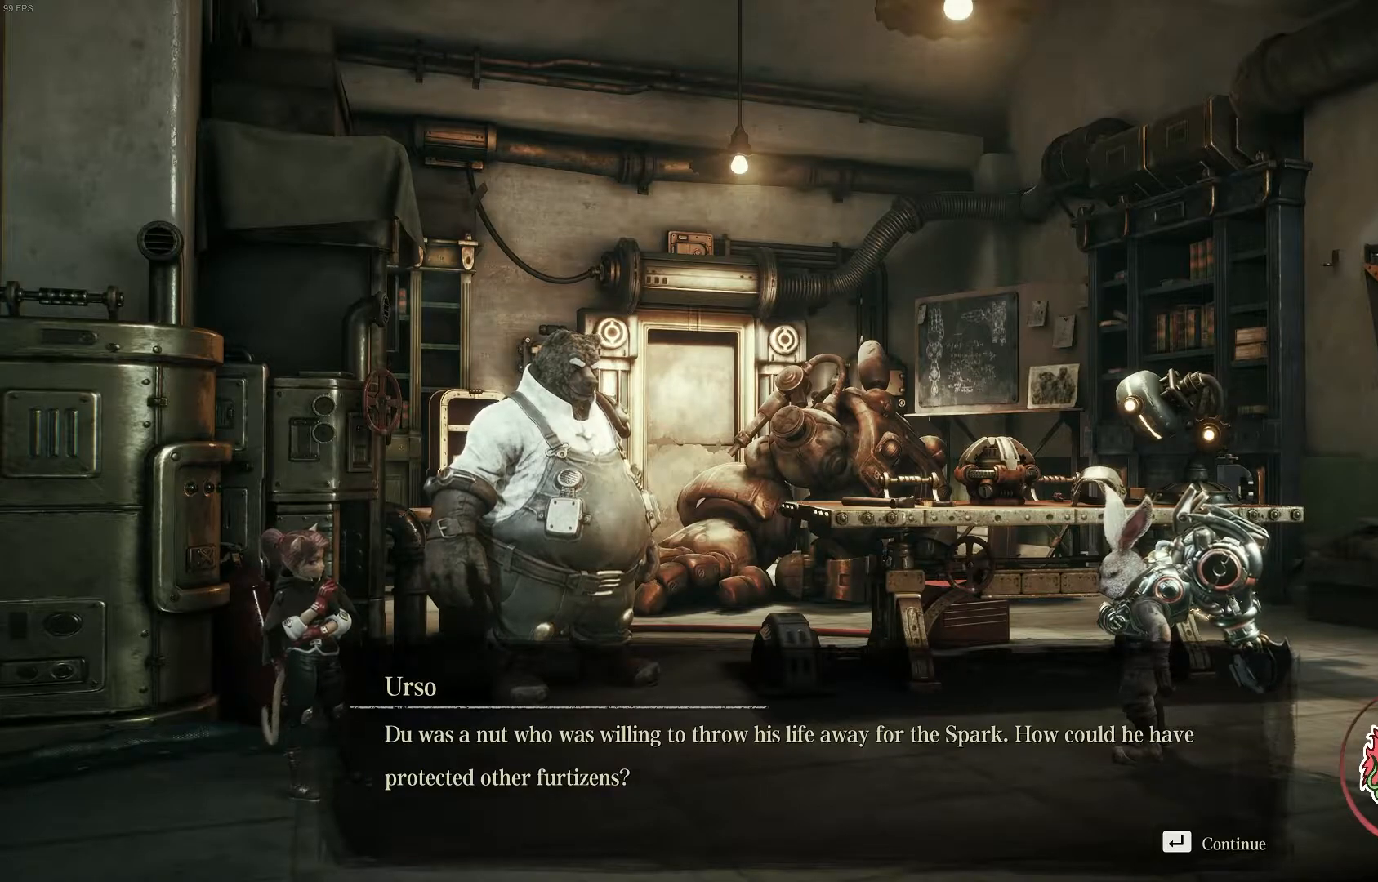
Gameplay with a controller (Xbox layout); each line is a JSON object with the inputs held at the frame after it. "events" lists button and stick changes between this image and that frame as [ms after this image, input, new state], when the widget could be followed in between.
{"buttons": ["A"], "left_stick": "center", "right_stick": "center", "events": [[333, "A", "down"]]}
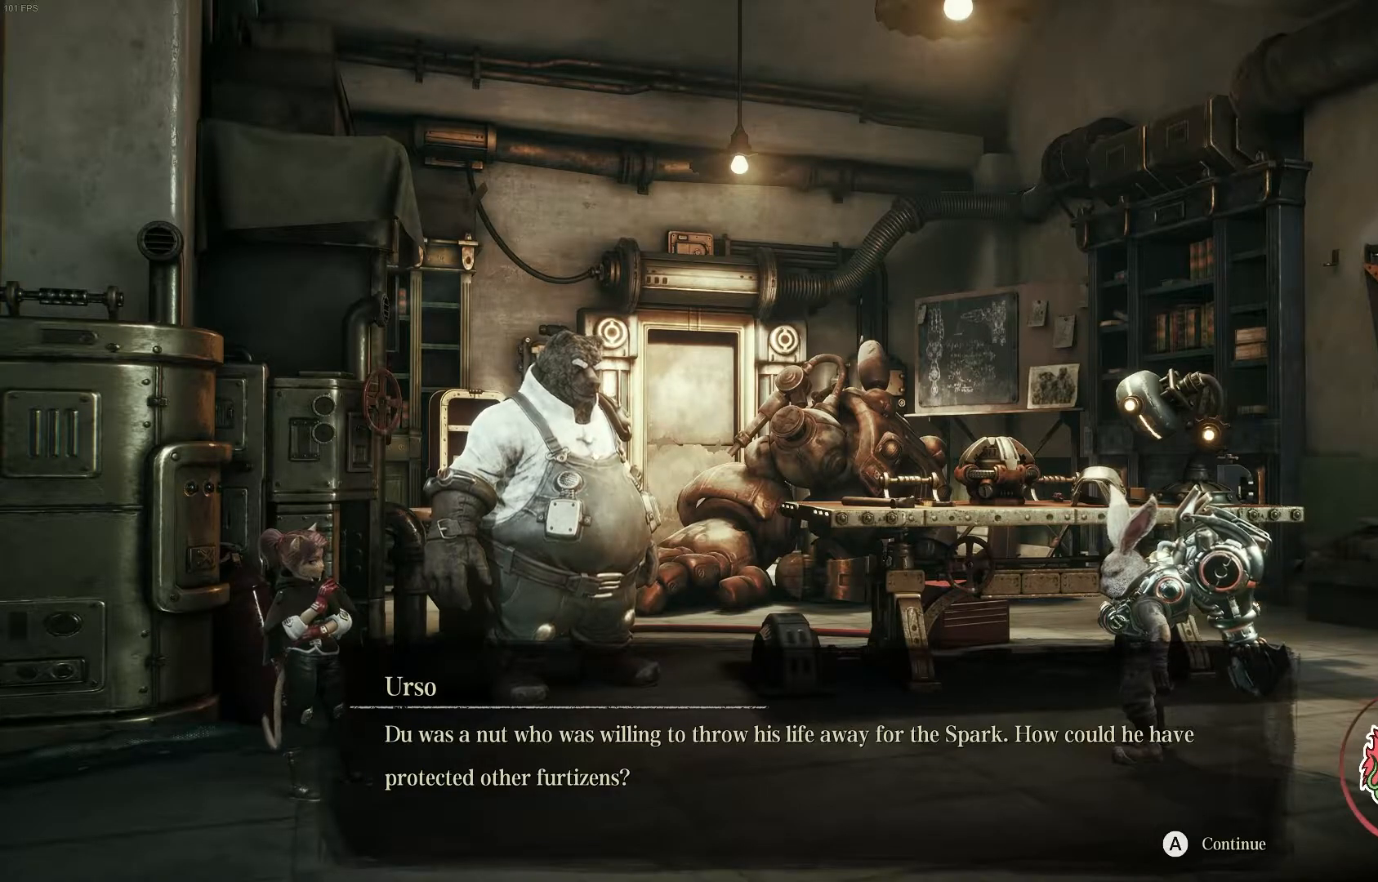
{"buttons": [], "left_stick": "center", "right_stick": "center", "events": [[17, "A", "up"]]}
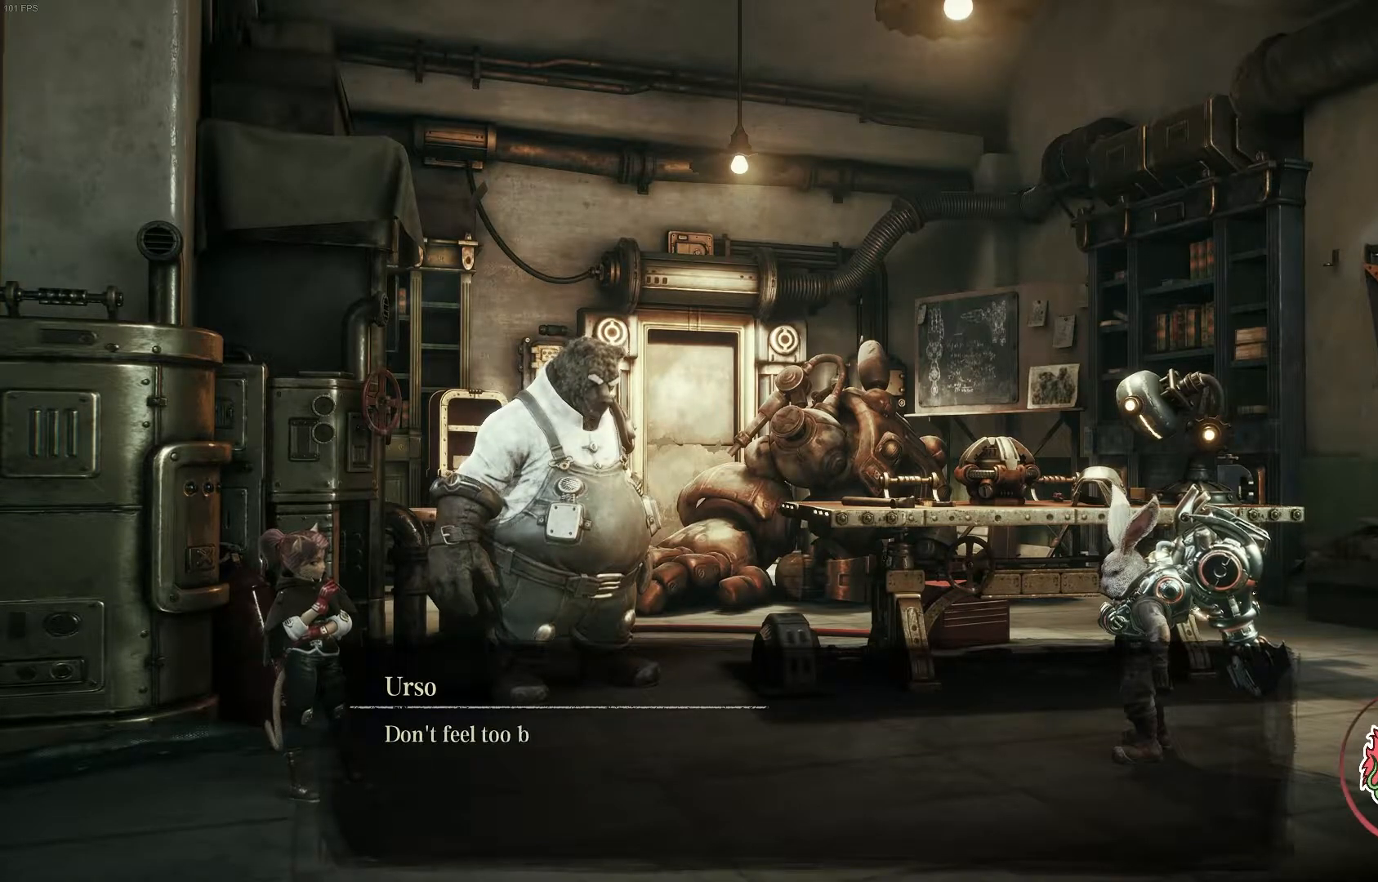
{"buttons": [], "left_stick": "center", "right_stick": "center", "events": []}
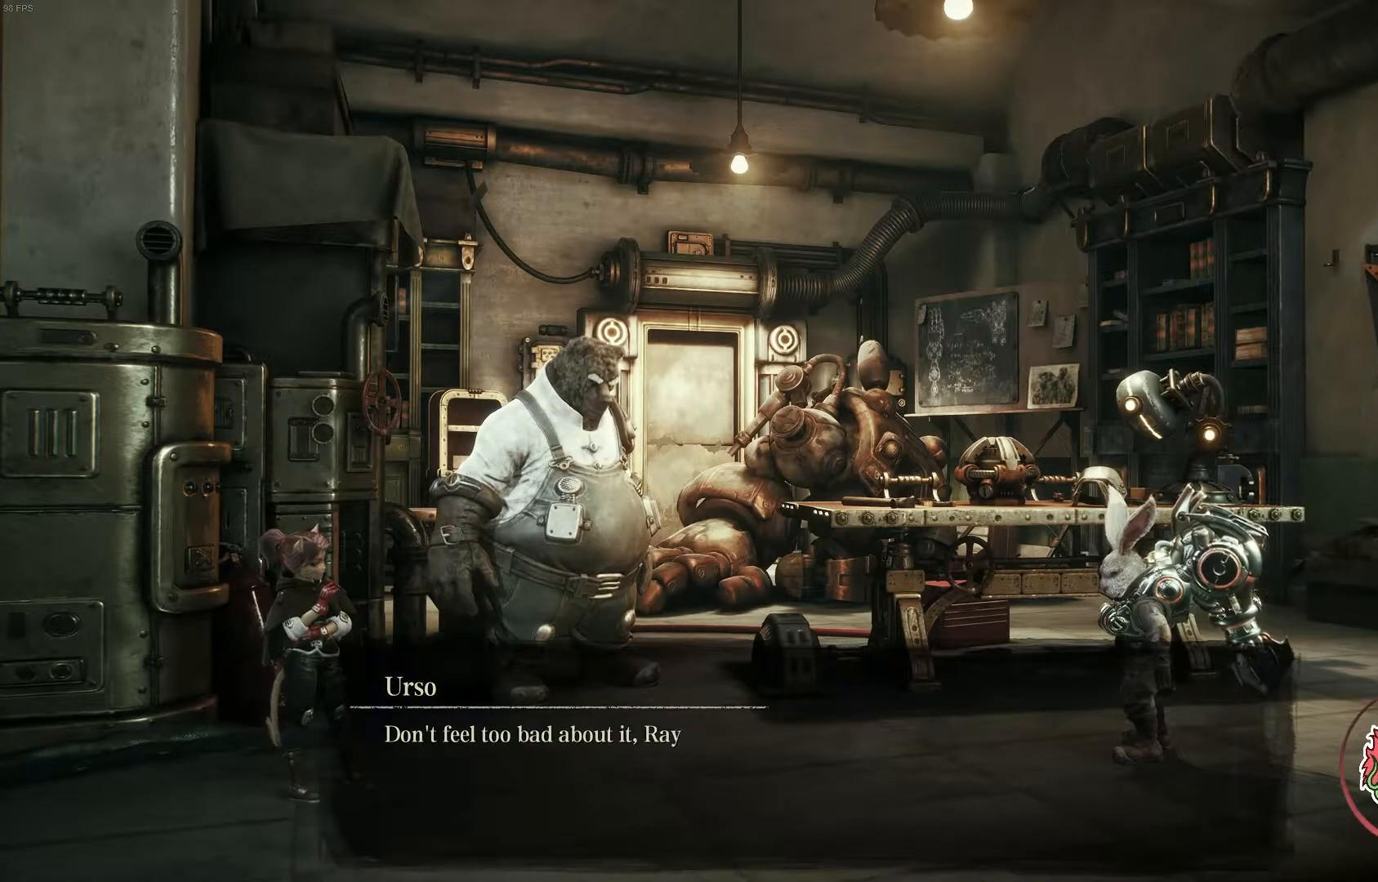
{"buttons": [], "left_stick": "center", "right_stick": "center", "events": []}
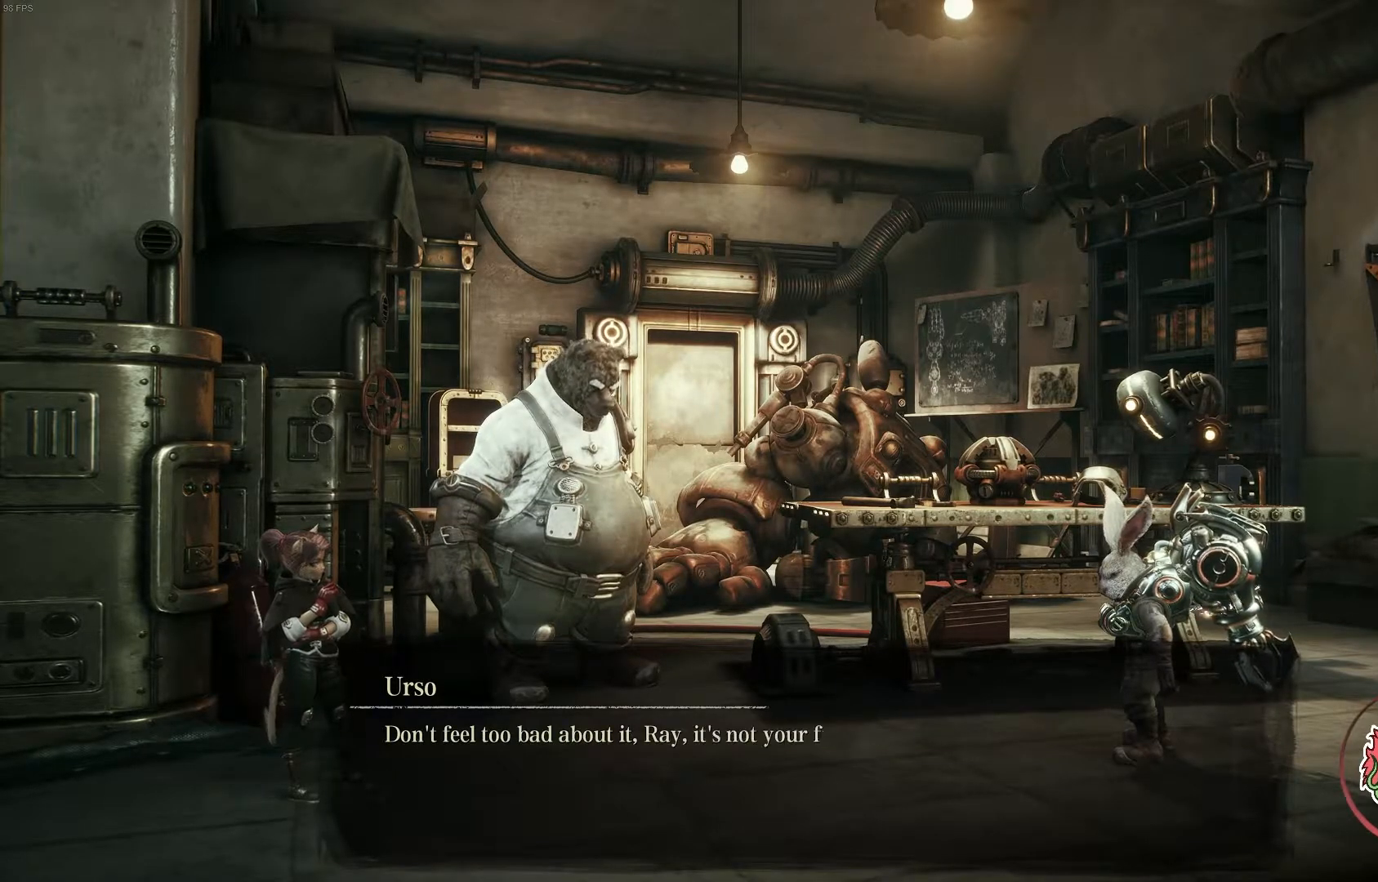
{"buttons": [], "left_stick": "center", "right_stick": "center", "events": []}
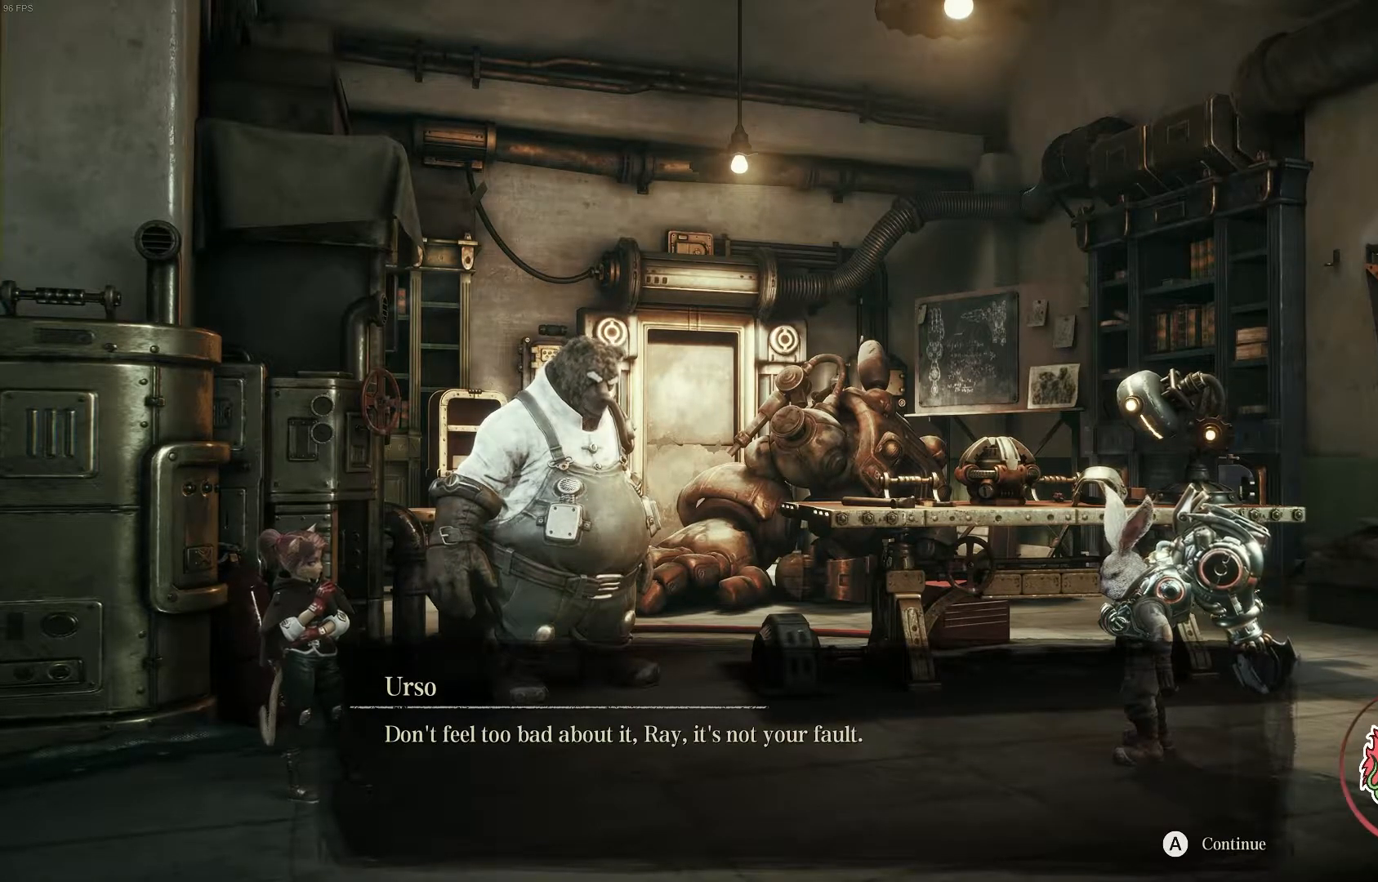
{"buttons": [], "left_stick": "center", "right_stick": "center", "events": []}
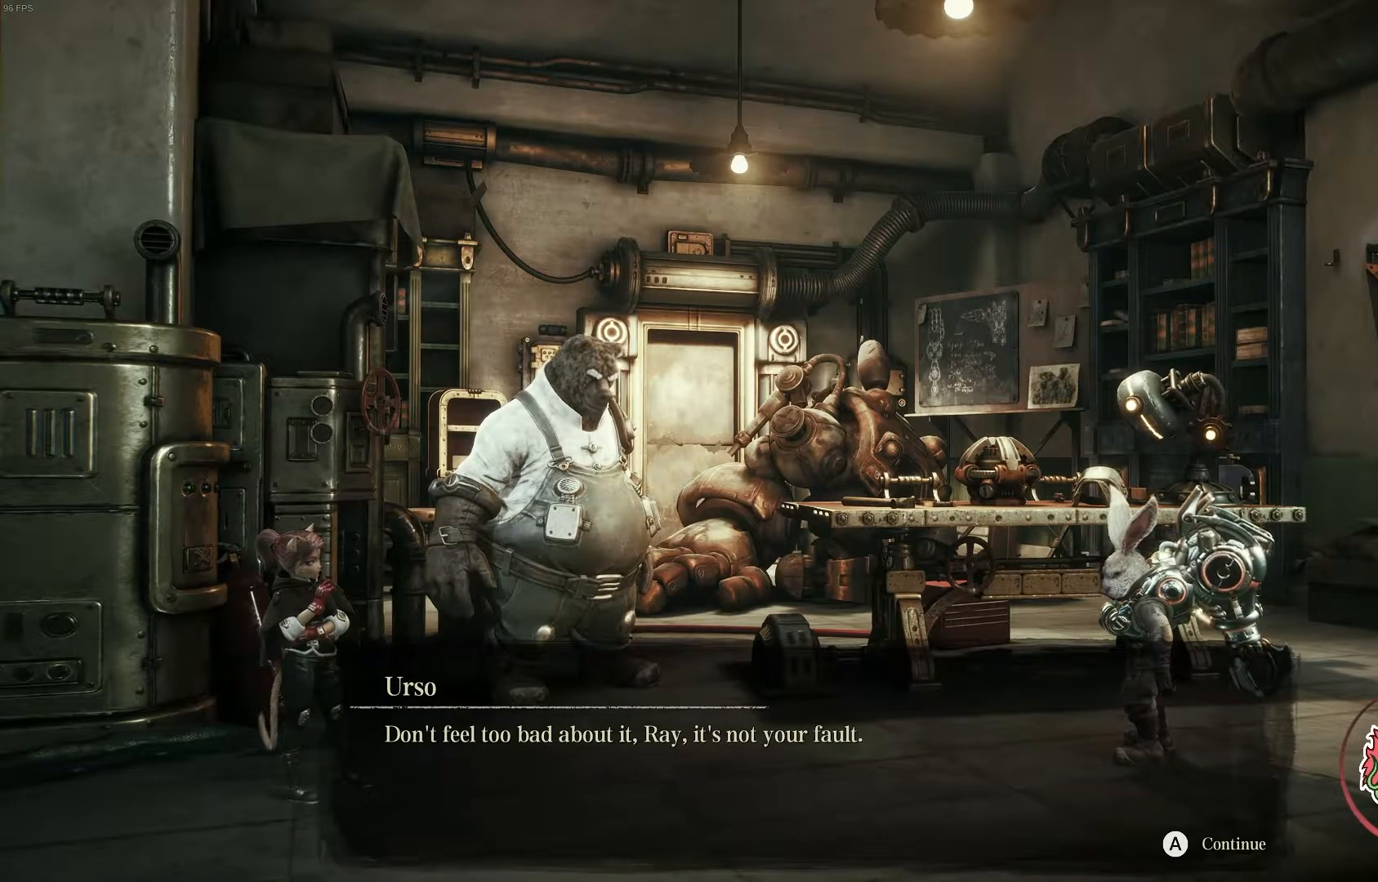
{"buttons": [], "left_stick": "center", "right_stick": "center", "events": []}
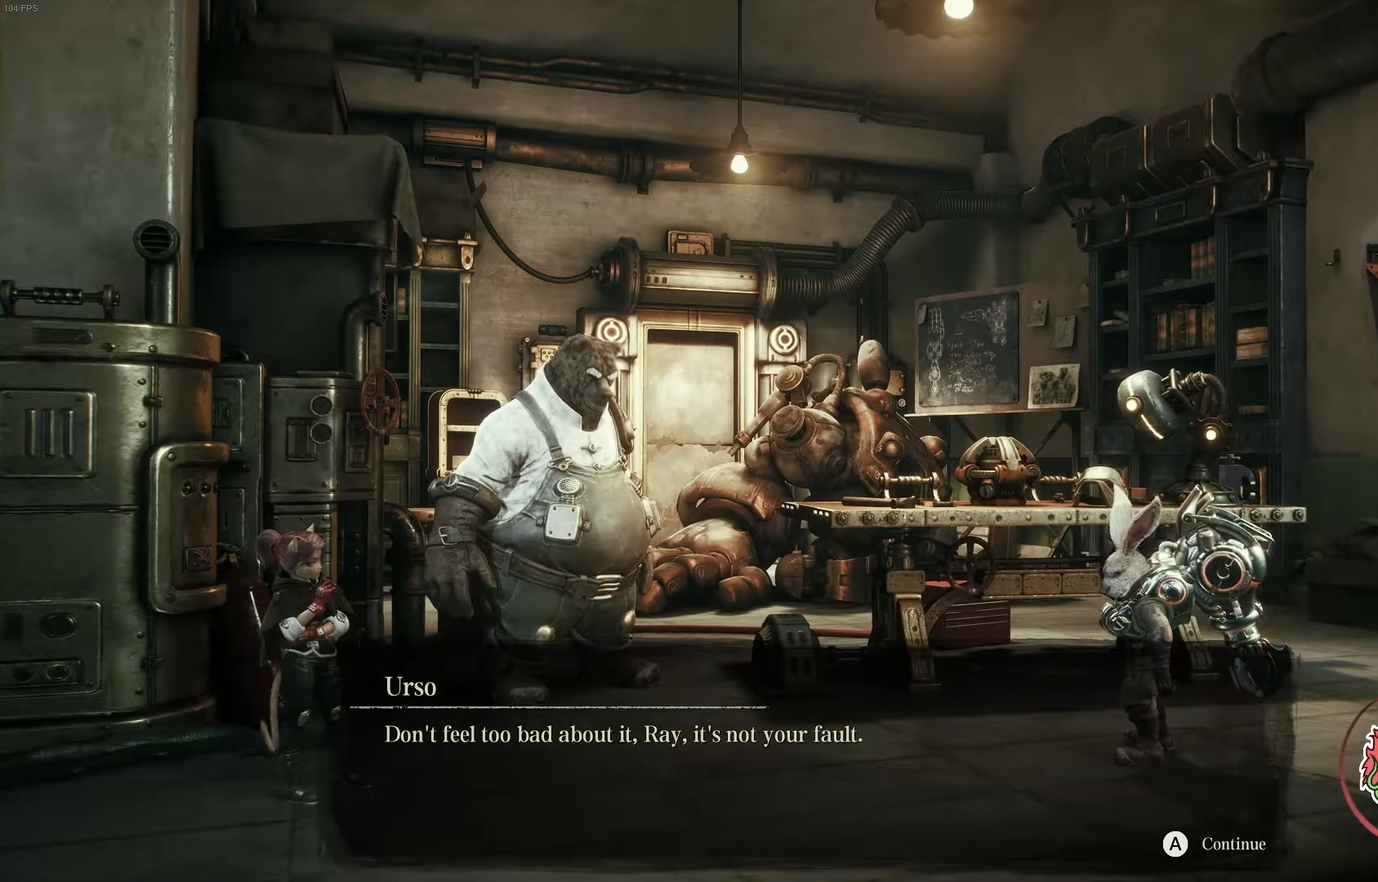
{"buttons": [], "left_stick": "center", "right_stick": "center", "events": []}
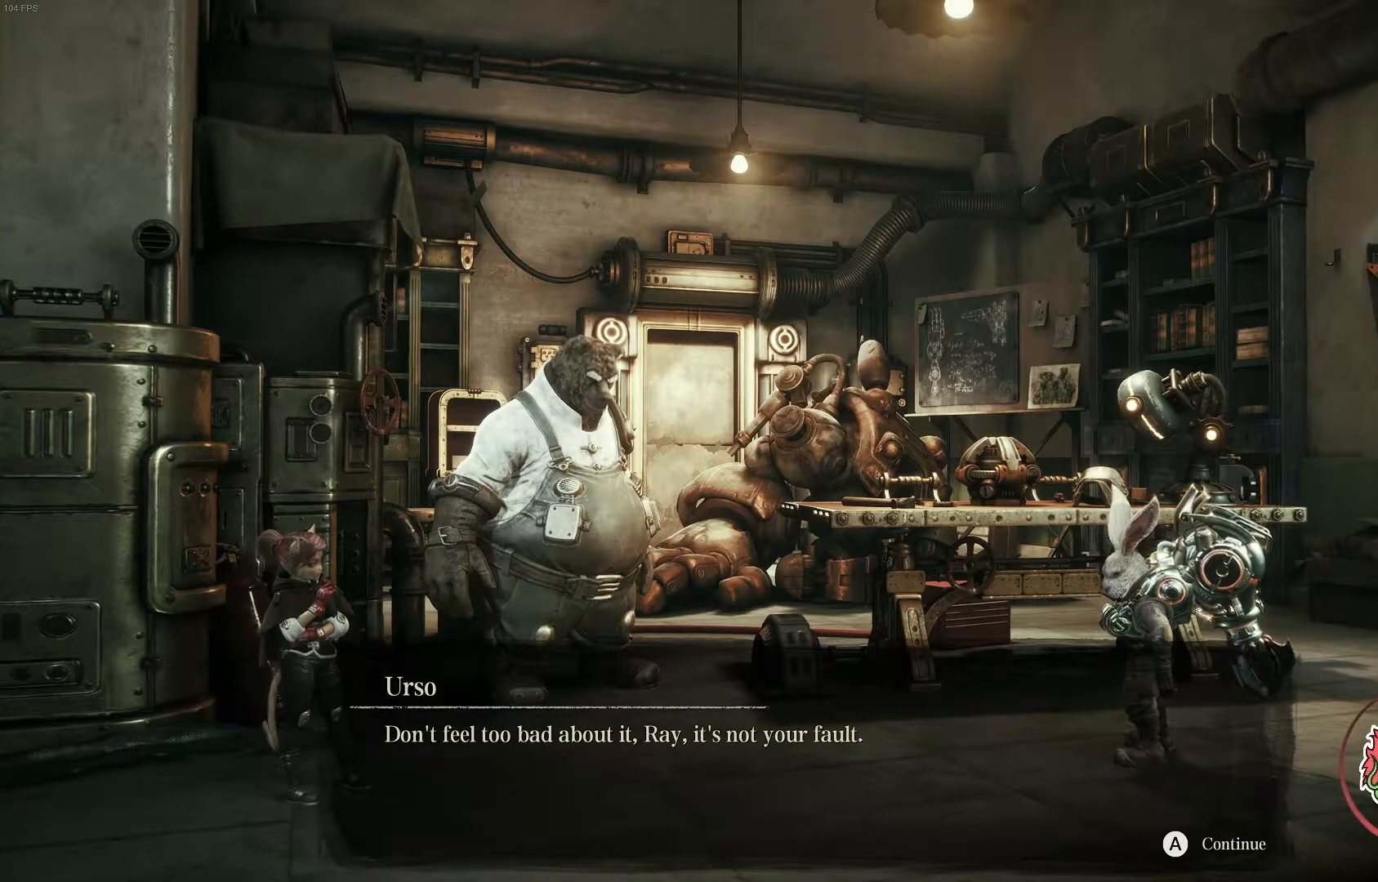
{"buttons": [], "left_stick": "center", "right_stick": "center", "events": []}
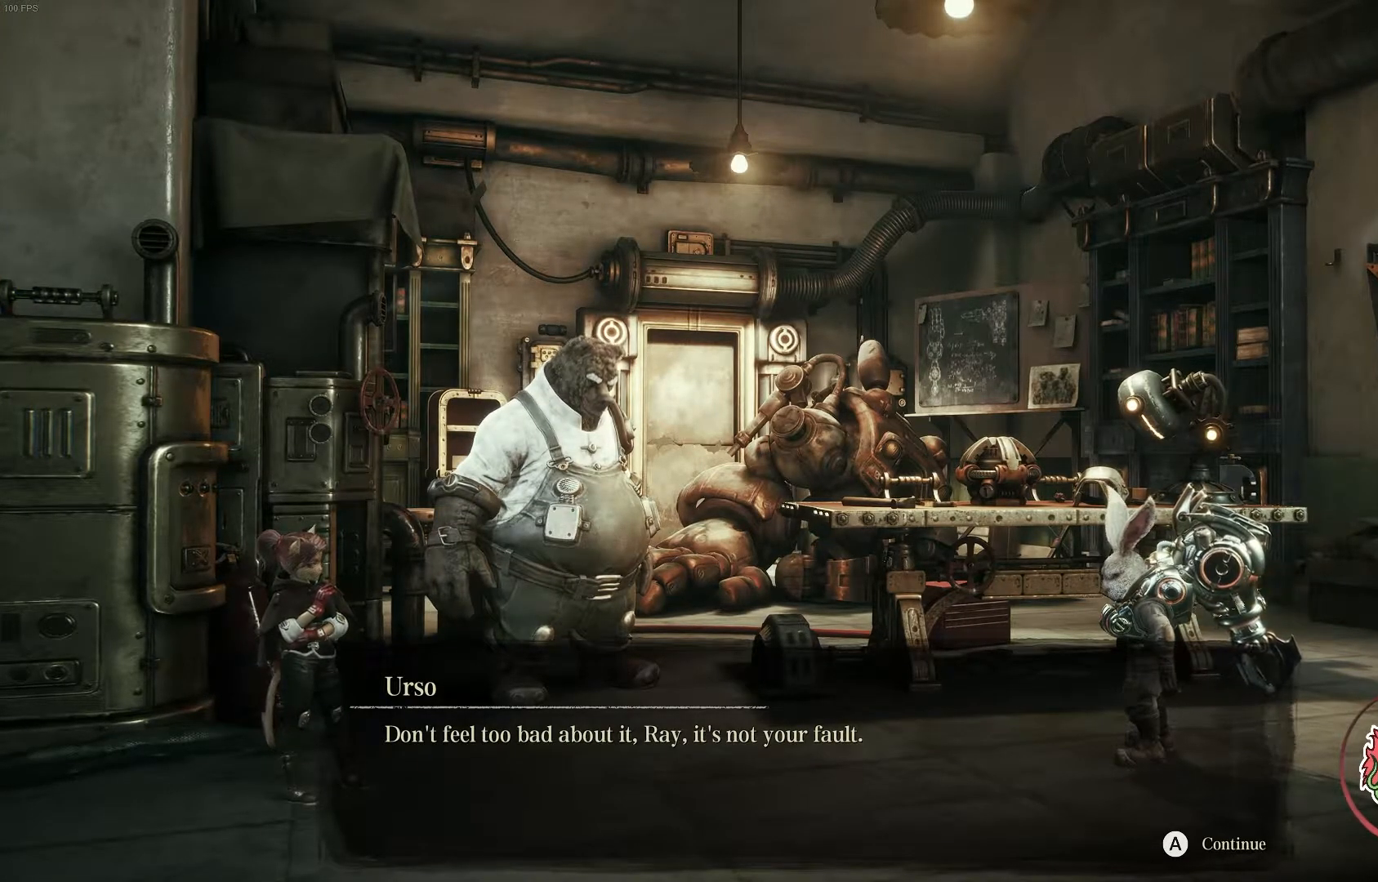
{"buttons": [], "left_stick": "center", "right_stick": "center", "events": []}
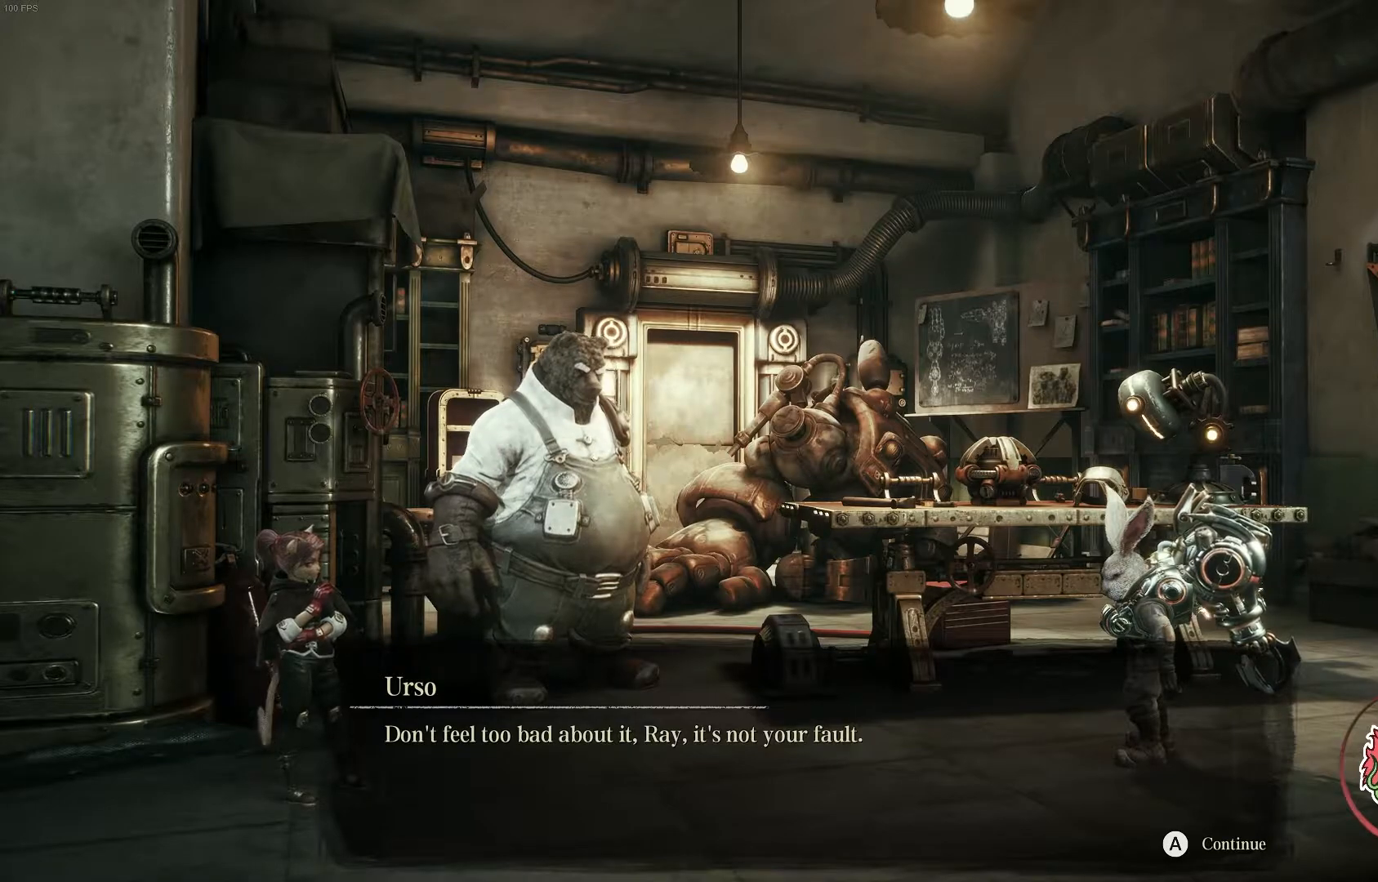
{"buttons": ["A"], "left_stick": "center", "right_stick": "center", "events": [[433, "A", "down"]]}
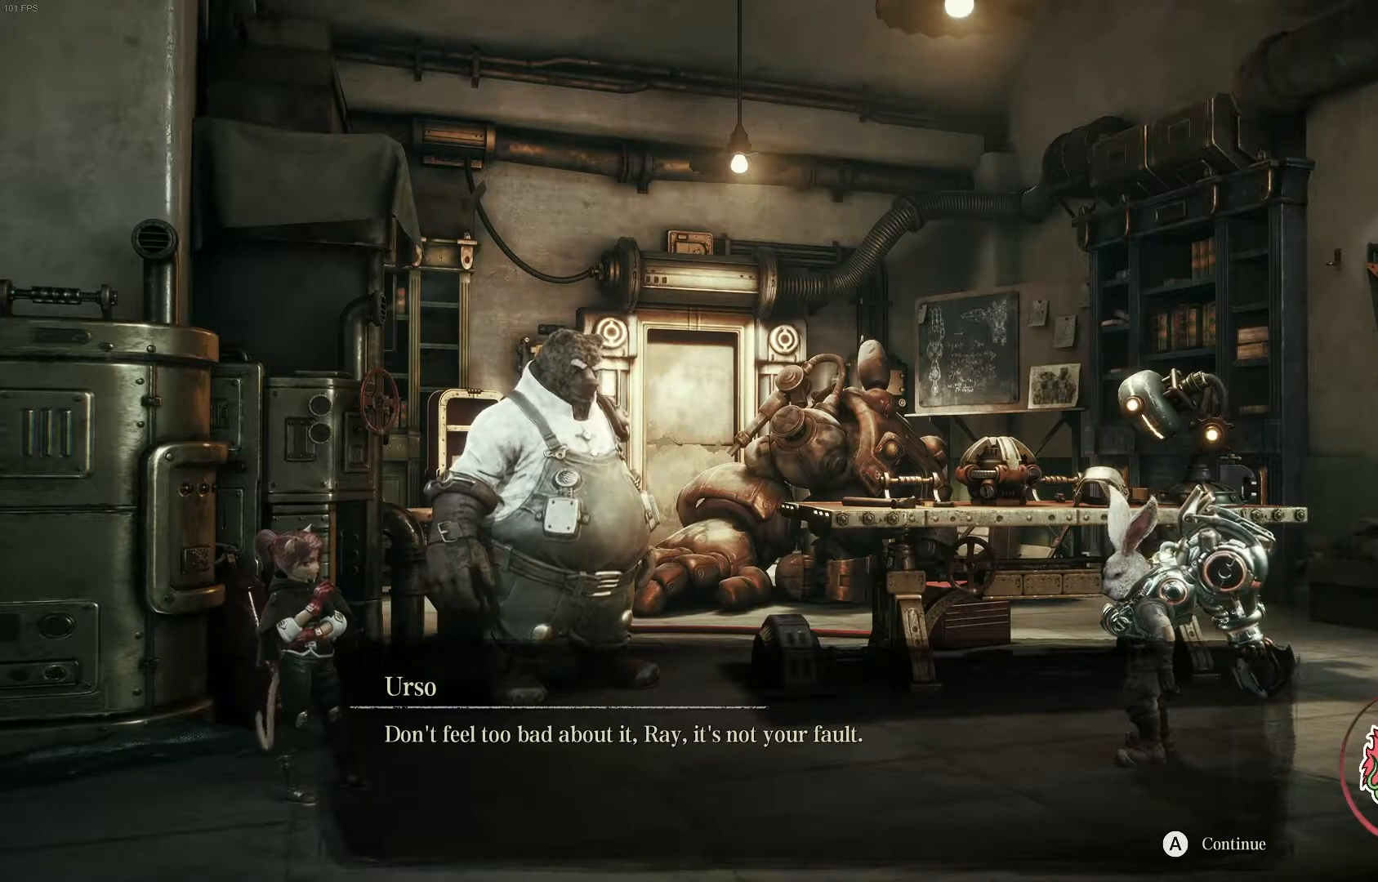
{"buttons": [], "left_stick": "center", "right_stick": "center", "events": [[117, "A", "up"]]}